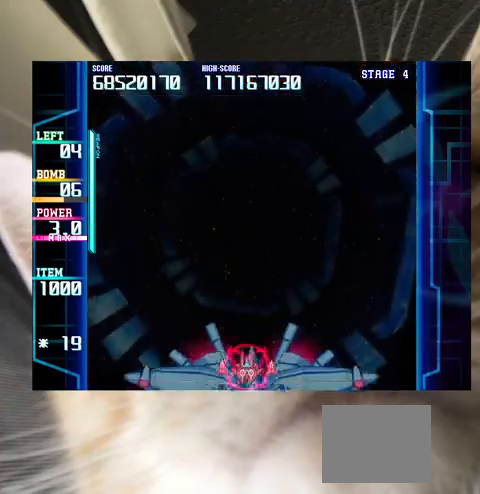
Gameplay with keyboard; each line is a JSON object with the keys held at the frame after it. "events" lists presses ("down") and releases ("up") of "a", "c", "ctrl", "d", "down", "f", "left", "right", "s", "shift", "up", "v", "x" and "z" between this image and that frame as [ms after this image, input, new state], when the widget could be followed in between. No other keys are recorded. Mouse input is not recorded.
{"keys": ["right"], "events": [[367, "down", "down"], [367, "right", "down"], [467, "down", "up"]]}
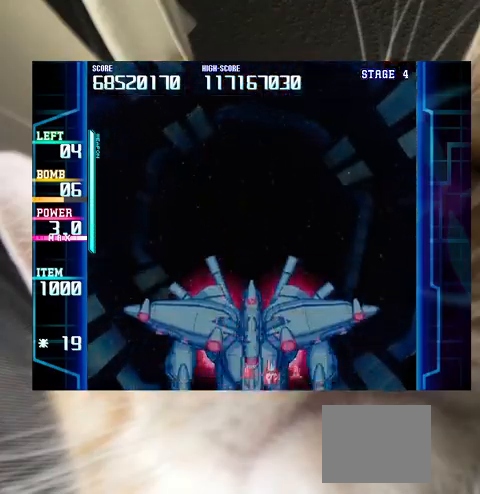
{"keys": ["right"], "events": [[200, "right", "up"], [333, "down", "down"], [400, "down", "up"], [467, "right", "down"]]}
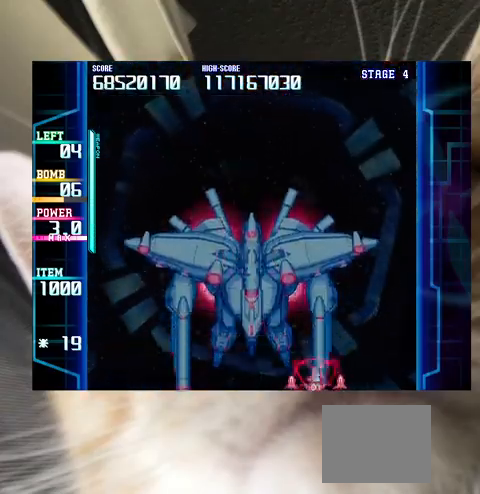
{"keys": ["down", "left"], "events": [[67, "right", "up"], [200, "down", "down"], [200, "left", "down"], [300, "down", "up"], [367, "left", "up"], [400, "down", "down"], [400, "left", "down"]]}
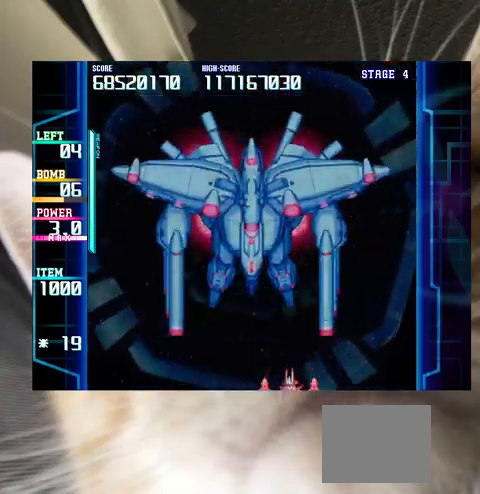
{"keys": [], "events": [[33, "down", "up"], [33, "left", "up"], [133, "down", "down"], [133, "left", "down"], [233, "down", "up"], [233, "left", "up"], [333, "left", "down"], [367, "c", "down"], [367, "left", "up"], [467, "c", "up"]]}
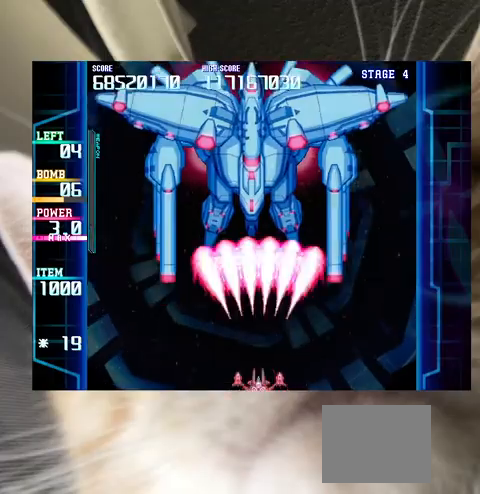
{"keys": [], "events": []}
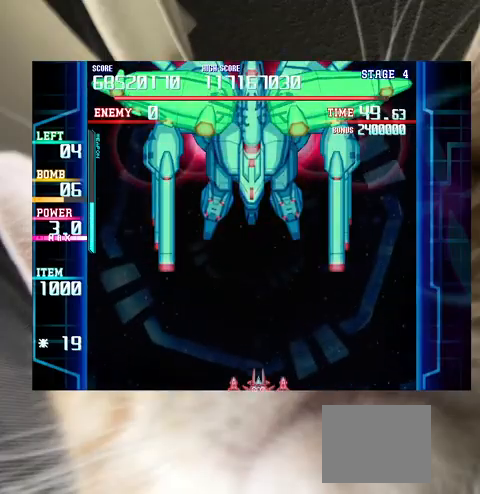
{"keys": [], "events": [[267, "up", "down"], [300, "up", "up"], [433, "up", "down"], [500, "up", "up"]]}
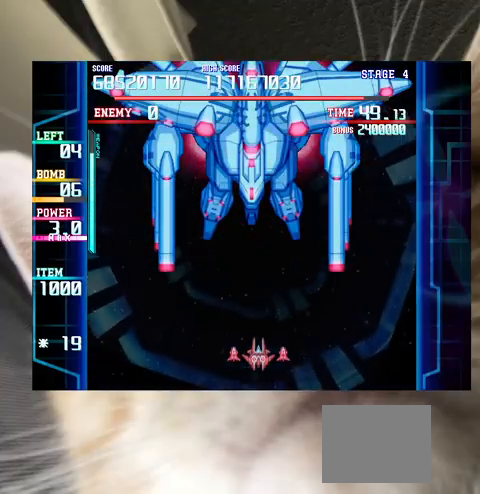
{"keys": ["left"], "events": [[367, "c", "down"], [400, "down", "down"], [467, "c", "up"], [467, "down", "up"], [467, "left", "down"]]}
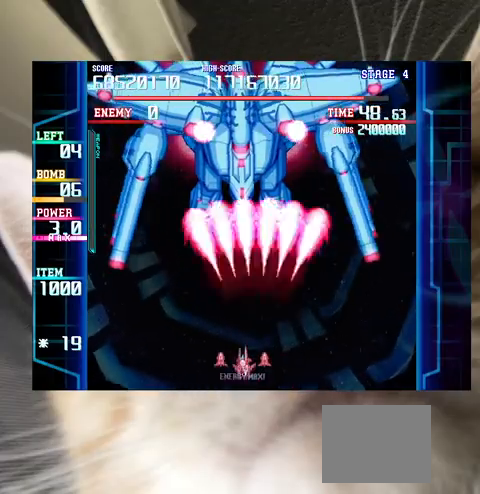
{"keys": [], "events": [[67, "left", "up"], [100, "down", "down"], [133, "left", "down"], [200, "down", "up"], [200, "left", "up"], [333, "down", "down"], [367, "down", "up"]]}
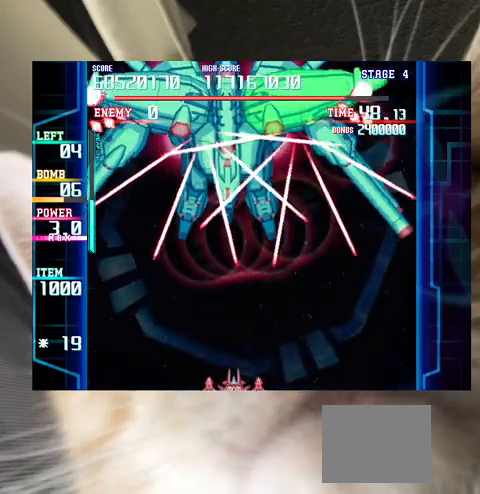
{"keys": [], "events": [[33, "down", "down"], [33, "right", "down"], [67, "down", "up"], [67, "right", "up"], [167, "left", "down"], [200, "down", "down"], [300, "left", "up"], [400, "left", "down"], [500, "down", "up"], [500, "left", "up"]]}
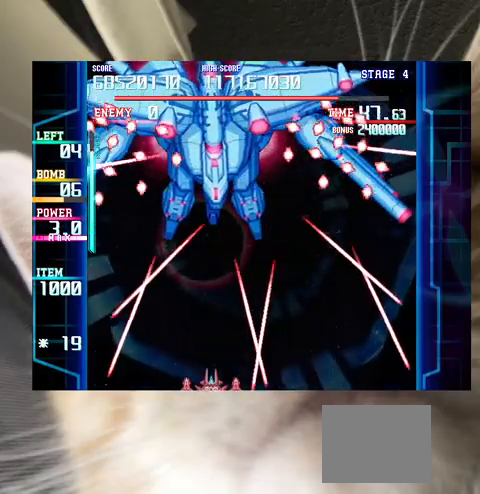
{"keys": ["c"], "events": [[133, "down", "down"], [267, "down", "up"], [467, "c", "down"]]}
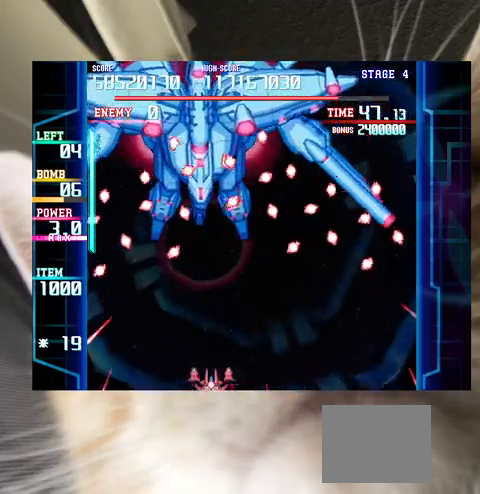
{"keys": ["right", "shift"], "events": [[67, "c", "up"], [133, "right", "down"], [133, "shift", "down"]]}
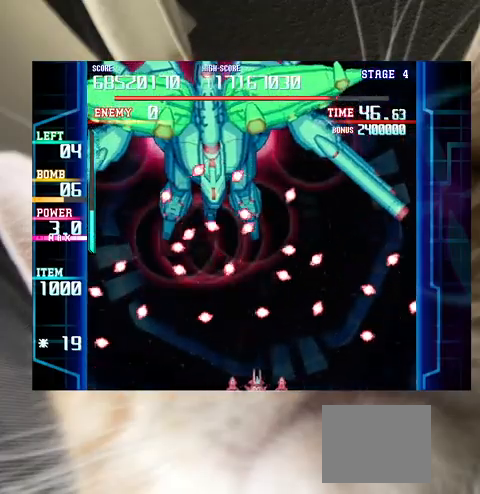
{"keys": ["shift"], "events": [[67, "up", "down"], [100, "right", "up"], [100, "up", "up"], [267, "right", "down"], [367, "right", "up"]]}
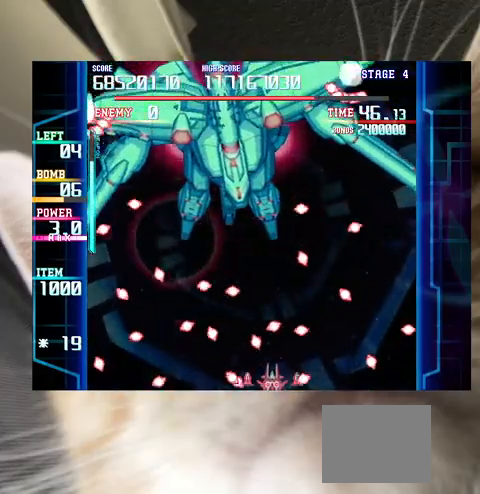
{"keys": ["shift", "up"], "events": [[33, "left", "down"], [100, "left", "up"], [167, "up", "down"], [267, "up", "up"], [367, "left", "down"], [467, "left", "up"], [467, "up", "down"]]}
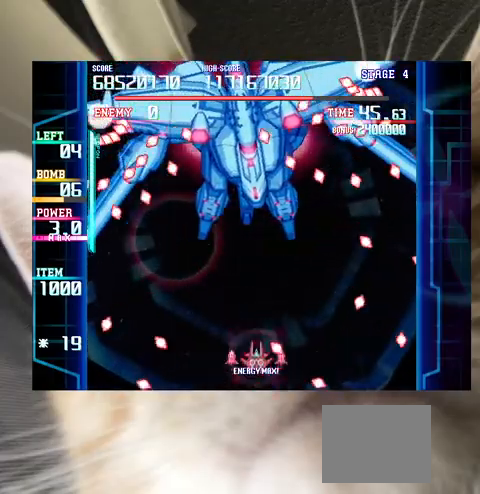
{"keys": ["shift"], "events": [[67, "c", "down"], [100, "up", "up"], [133, "c", "up"], [133, "right", "down"], [200, "down", "down"], [233, "down", "up"], [233, "right", "up"], [333, "down", "down"], [333, "right", "down"], [367, "right", "up"], [433, "down", "up"]]}
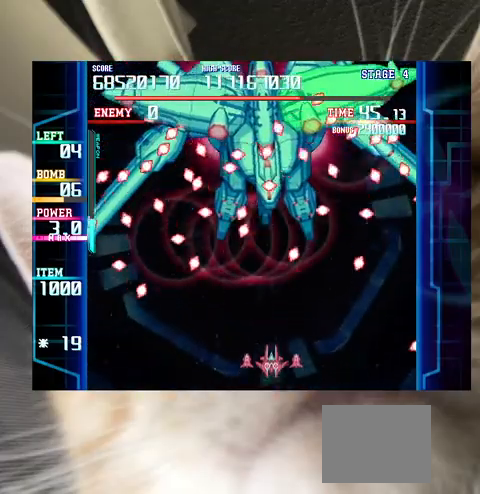
{"keys": ["right", "shift", "up"], "events": [[67, "down", "down"], [67, "right", "down"], [100, "down", "up"], [100, "right", "up"], [267, "down", "down"], [267, "right", "down"], [300, "down", "up"], [333, "right", "up"], [400, "right", "down"], [400, "up", "down"]]}
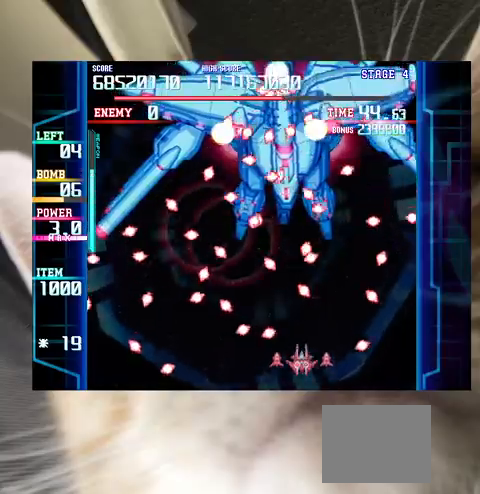
{"keys": ["shift"], "events": [[33, "right", "up"], [33, "up", "up"], [133, "down", "down"], [133, "right", "down"], [233, "down", "up"], [233, "right", "up"], [300, "right", "down"], [400, "right", "up"]]}
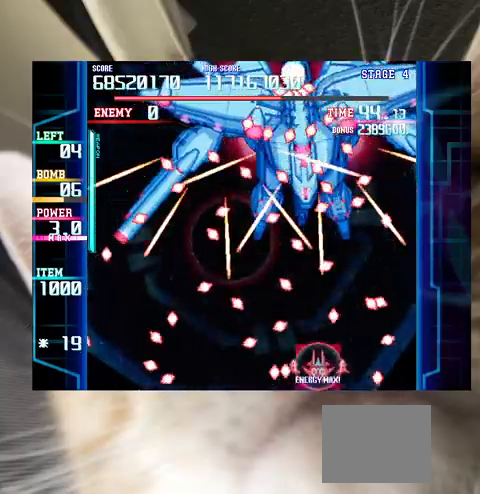
{"keys": ["down", "left", "shift"], "events": [[133, "c", "down"], [200, "left", "down"], [233, "c", "up"], [233, "left", "up"], [233, "up", "down"], [433, "up", "up"], [500, "down", "down"], [500, "left", "down"]]}
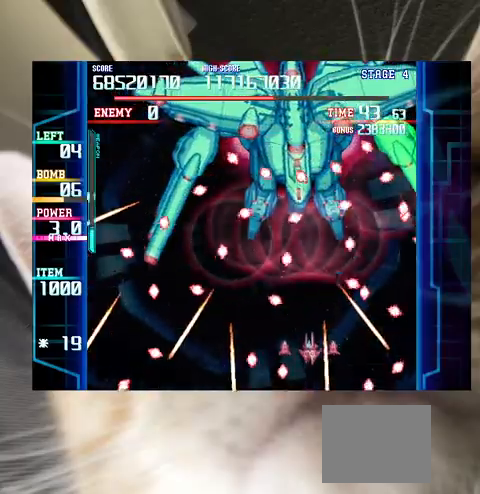
{"keys": ["down", "right", "shift"], "events": [[67, "down", "up"], [100, "left", "up"], [267, "down", "down"], [300, "down", "up"], [433, "down", "down"], [433, "right", "down"]]}
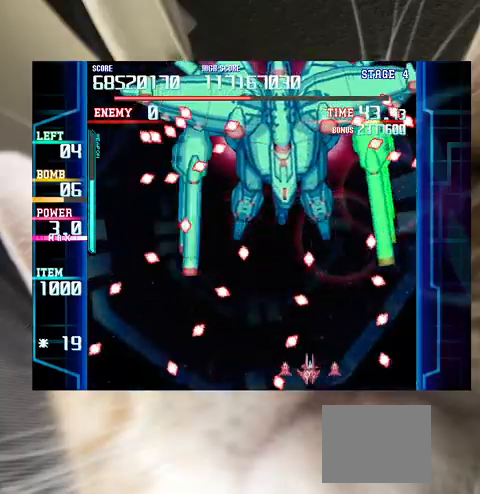
{"keys": ["right", "shift", "up"], "events": [[33, "down", "up"], [233, "right", "up"], [300, "right", "down"], [300, "up", "down"]]}
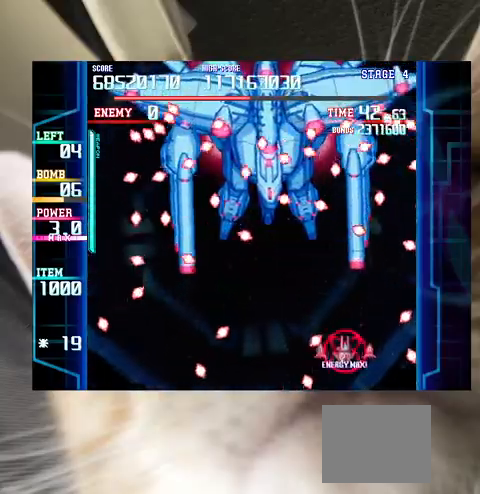
{"keys": ["left", "shift"], "events": [[100, "right", "up"], [133, "left", "down"], [133, "up", "up"], [200, "shift", "up"], [267, "down", "down"], [367, "down", "up"], [467, "shift", "down"]]}
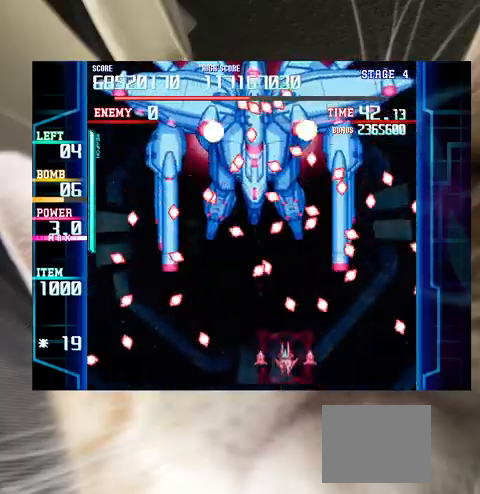
{"keys": ["shift"], "events": [[167, "c", "down"], [167, "up", "down"], [200, "c", "up"], [200, "up", "up"], [233, "left", "up"], [333, "down", "down"], [400, "down", "up"]]}
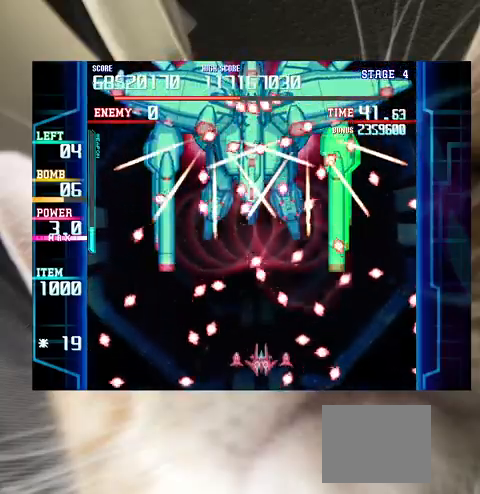
{"keys": ["shift"], "events": [[200, "down", "down"], [200, "left", "down"], [267, "down", "up"], [267, "left", "up"], [400, "right", "down"], [467, "up", "down"], [500, "right", "up"], [500, "up", "up"]]}
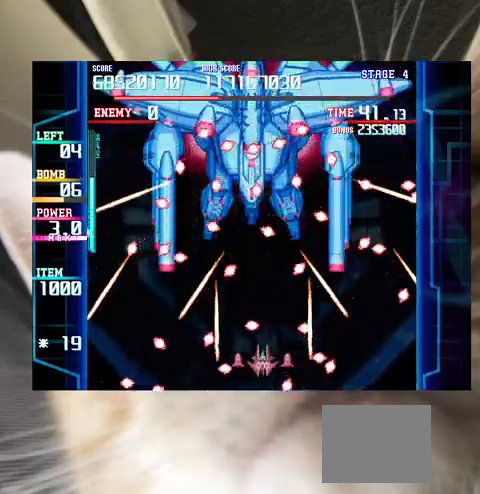
{"keys": ["shift"], "events": [[133, "down", "down"], [133, "right", "down"], [200, "right", "up"], [233, "down", "up"], [433, "left", "down"], [500, "left", "up"]]}
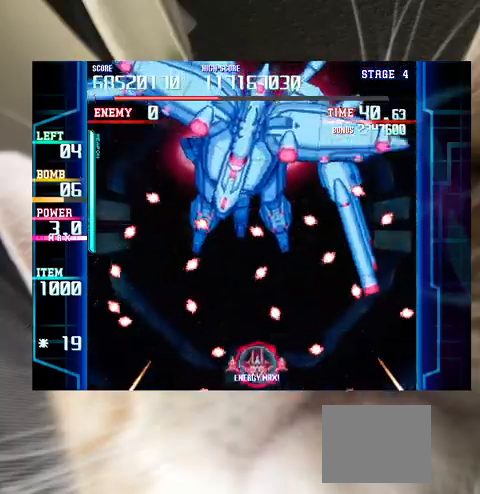
{"keys": ["shift"], "events": [[167, "left", "down"], [167, "up", "down"], [233, "up", "up"], [300, "c", "down"], [300, "left", "up"], [400, "c", "up"], [400, "down", "down"], [400, "left", "down"], [467, "down", "up"], [467, "left", "up"]]}
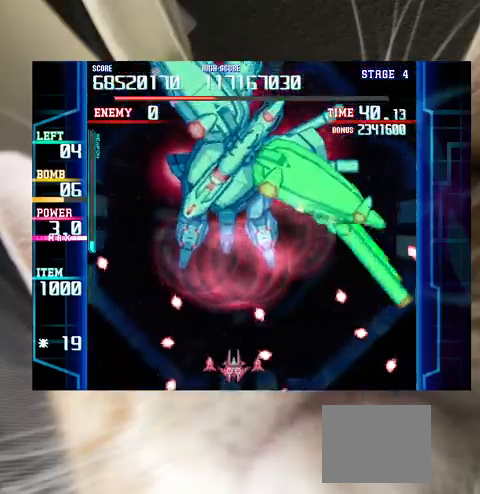
{"keys": ["x"], "events": [[67, "down", "down"], [67, "left", "down"], [167, "down", "up"], [167, "left", "up"], [433, "shift", "up"], [500, "x", "down"]]}
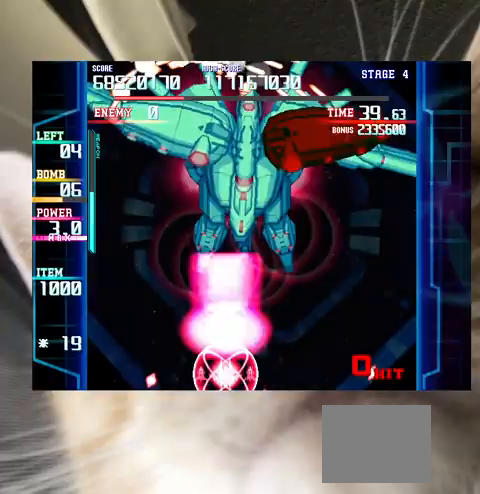
{"keys": ["left", "x"], "events": [[167, "down", "down"], [233, "down", "up"], [233, "left", "down"], [267, "left", "up"], [367, "left", "down"]]}
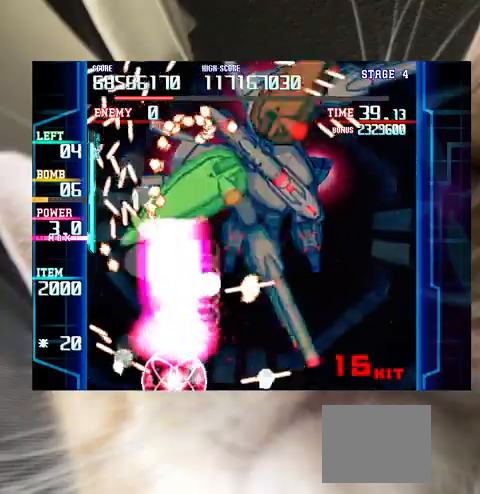
{"keys": ["x"], "events": [[133, "left", "up"], [200, "right", "down"], [467, "right", "up"]]}
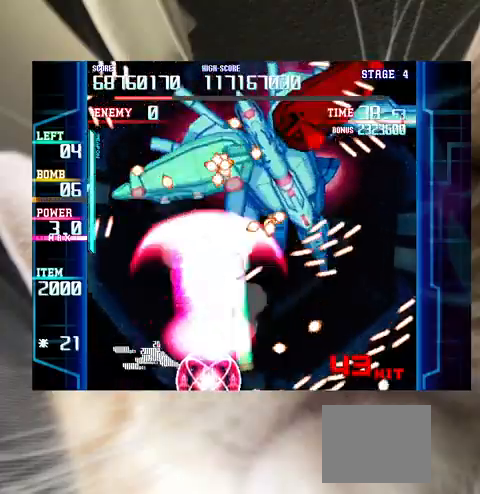
{"keys": ["right", "x"], "events": [[133, "right", "down"], [133, "up", "down"], [300, "up", "up"], [433, "up", "down"], [500, "up", "up"]]}
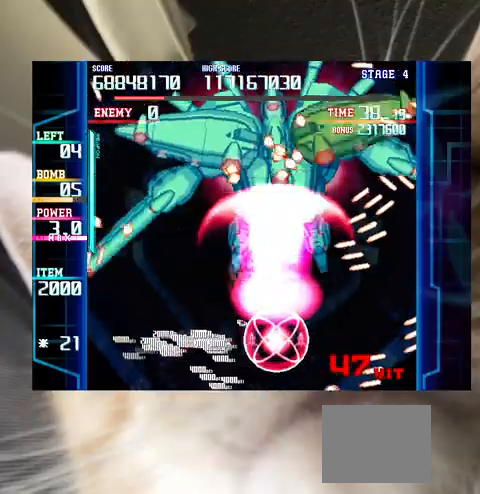
{"keys": ["shift"], "events": [[33, "right", "up"], [167, "down", "down"], [167, "x", "up"], [233, "down", "up"], [367, "c", "down"], [367, "right", "down"], [400, "right", "up"], [467, "c", "up"], [500, "shift", "down"]]}
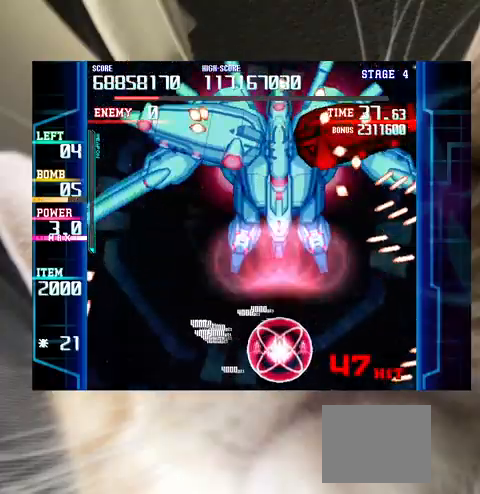
{"keys": ["shift"], "events": [[100, "left", "down"], [133, "left", "up"], [233, "down", "down"], [300, "left", "down"], [333, "down", "up"], [333, "left", "up"]]}
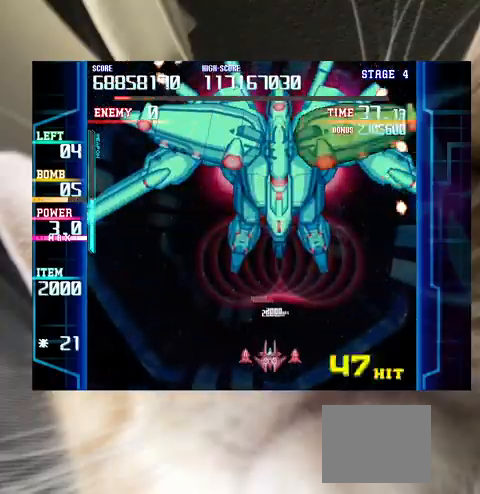
{"keys": ["z"], "events": [[167, "shift", "up"], [167, "z", "down"]]}